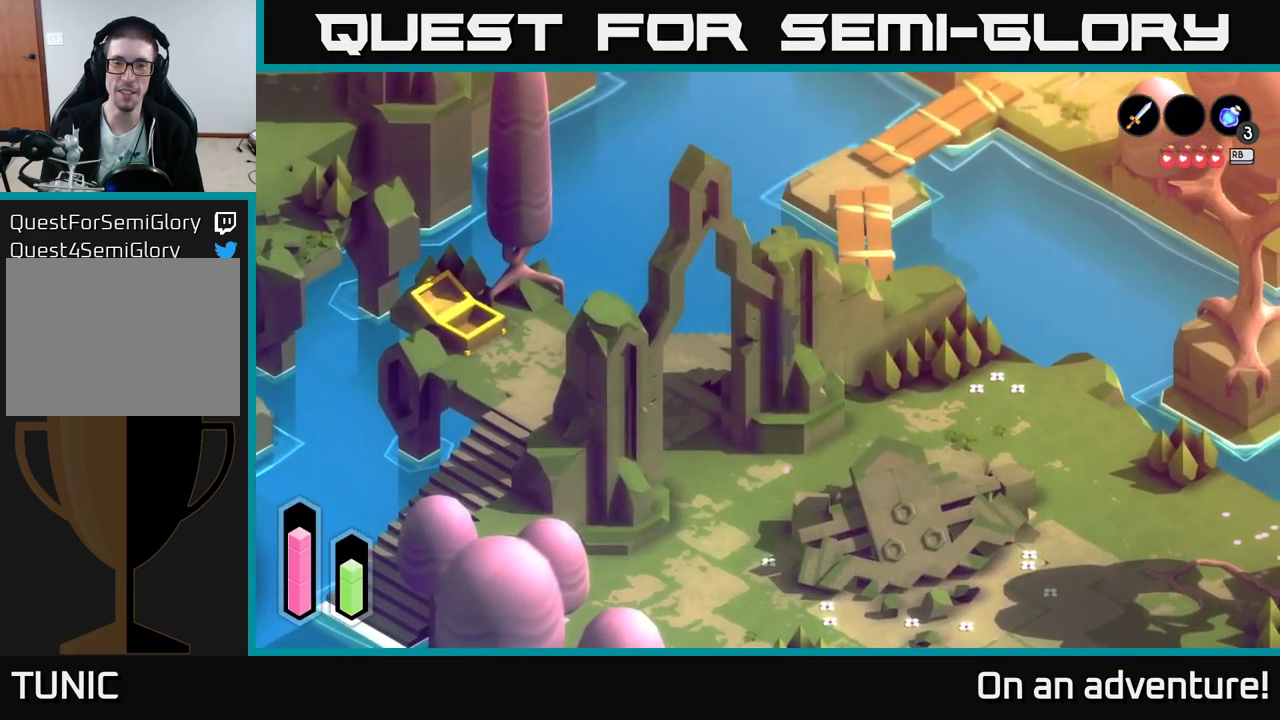
Gameplay with a controller (Xbox layout); each line is a JSON object with the inputs held at the frame after it. "events" lists button and stick changes between this image and that frame as [ms after this image, input, new state], when the widget could be followed in between.
{"buttons": ["A"], "left_stick": "up", "right_stick": "center", "events": [[200, "A", "down"], [484, "left_stick", "up"]]}
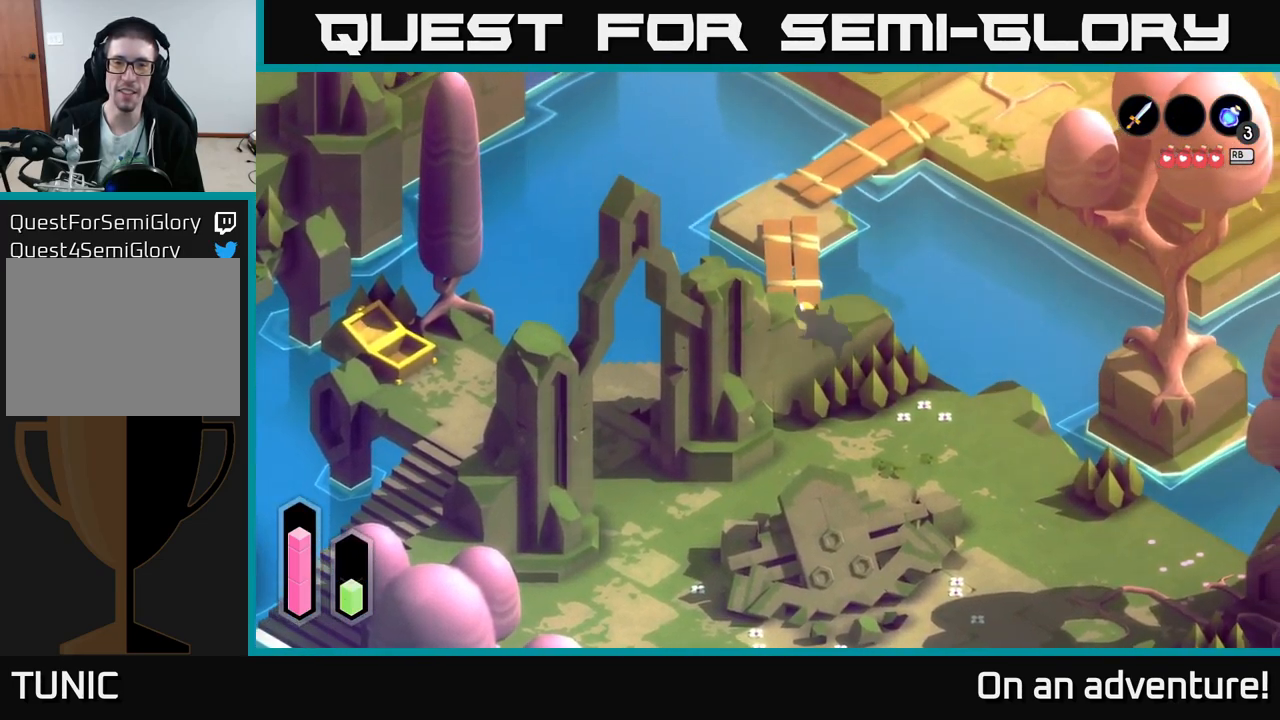
{"buttons": ["A"], "left_stick": "up", "right_stick": "center", "events": [[134, "left_stick", "up-left"], [400, "left_stick", "up"]]}
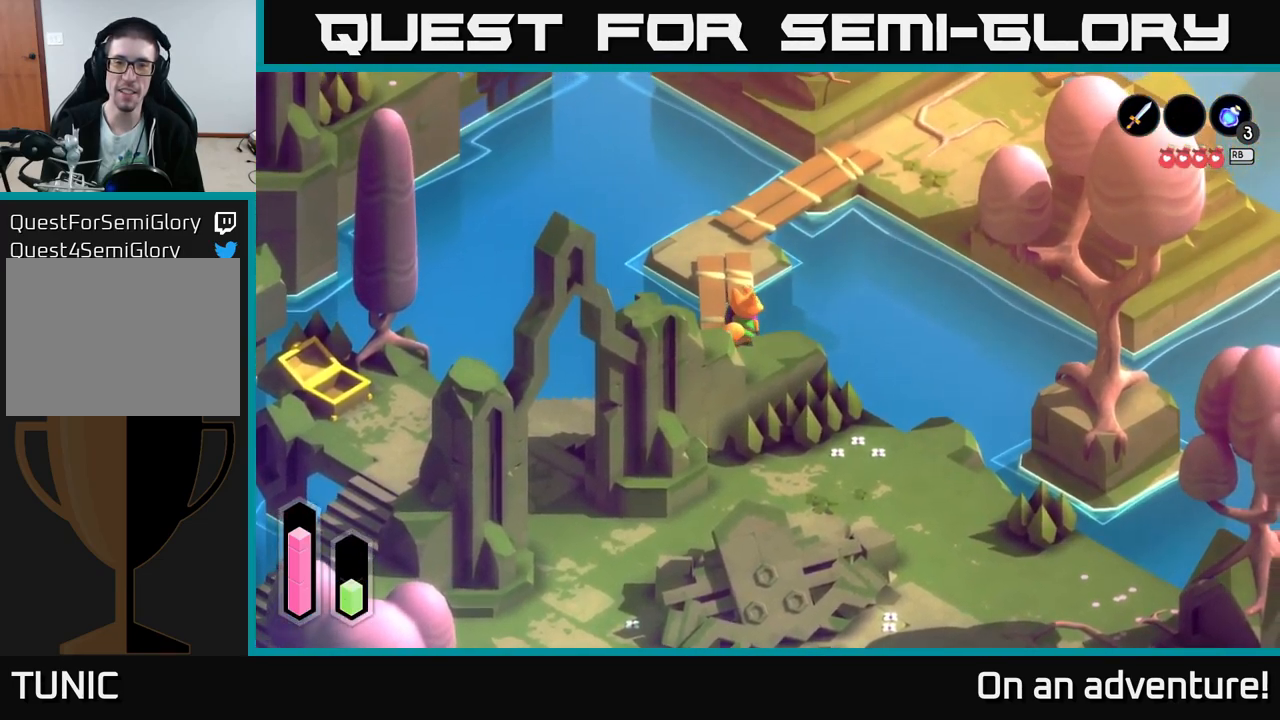
{"buttons": ["A"], "left_stick": "up", "right_stick": "center", "events": [[150, "left_stick", "up-left"], [334, "left_stick", "up"]]}
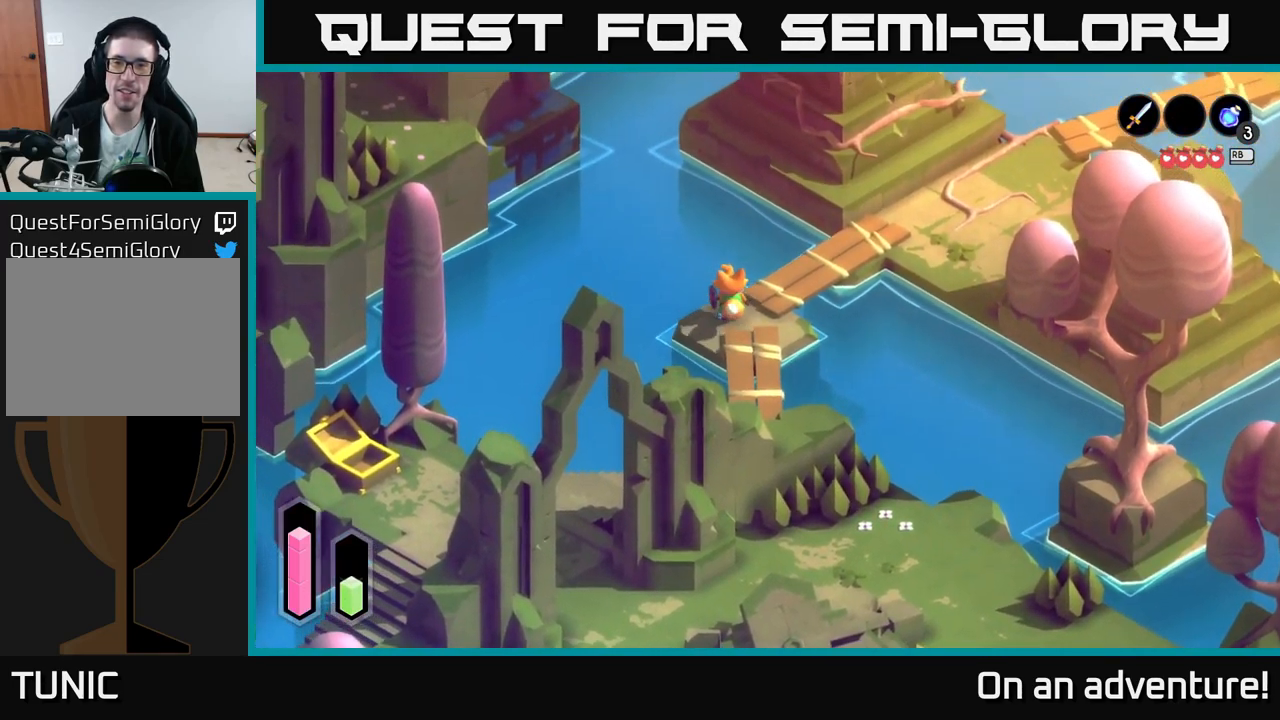
{"buttons": ["A"], "left_stick": "up-right", "right_stick": "center", "events": [[100, "left_stick", "up-right"]]}
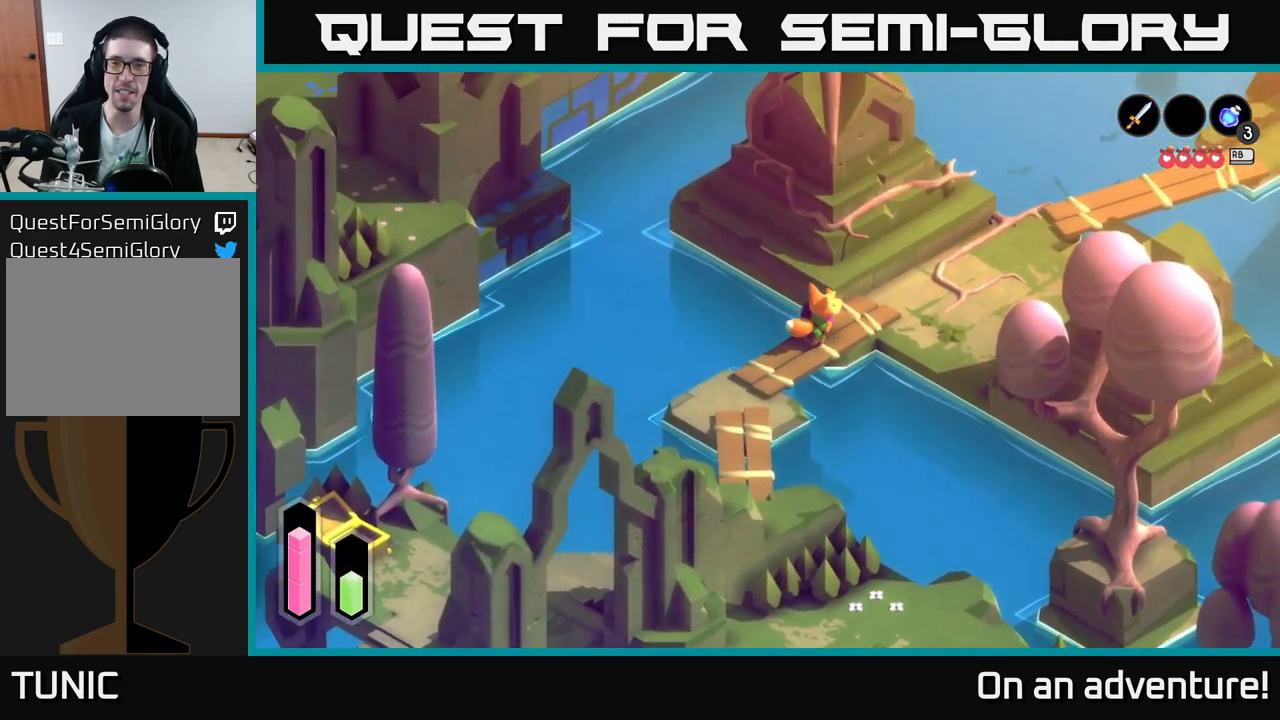
{"buttons": ["A"], "left_stick": "up-right", "right_stick": "center", "events": []}
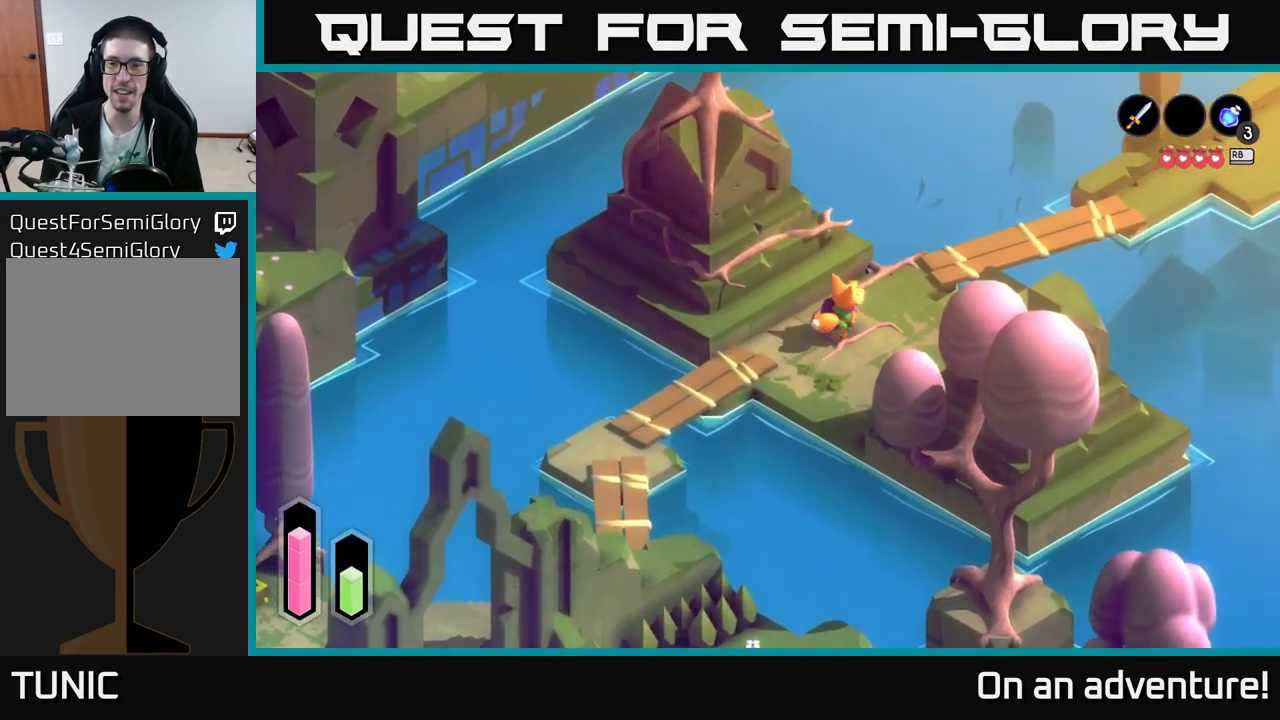
{"buttons": [], "left_stick": "down-right", "right_stick": "center", "events": [[84, "left_stick", "down-right"], [350, "A", "up"]]}
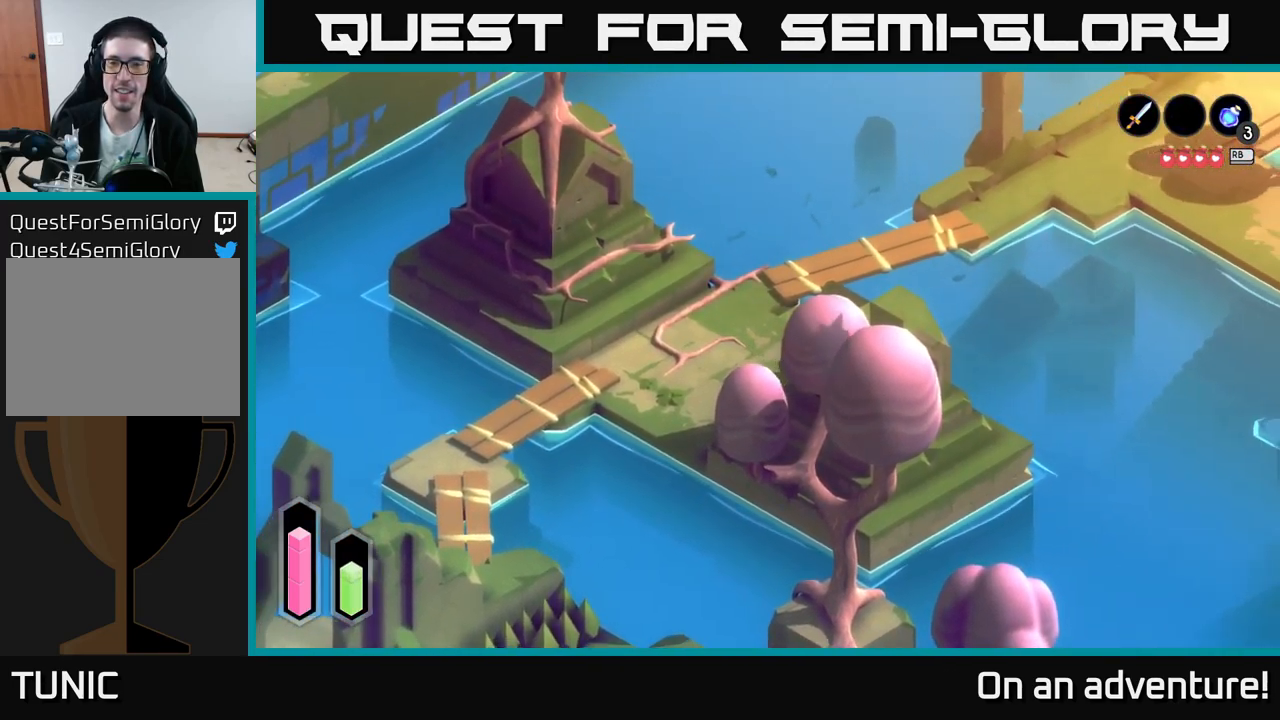
{"buttons": [], "left_stick": "down", "right_stick": "center", "events": [[184, "left_stick", "down"]]}
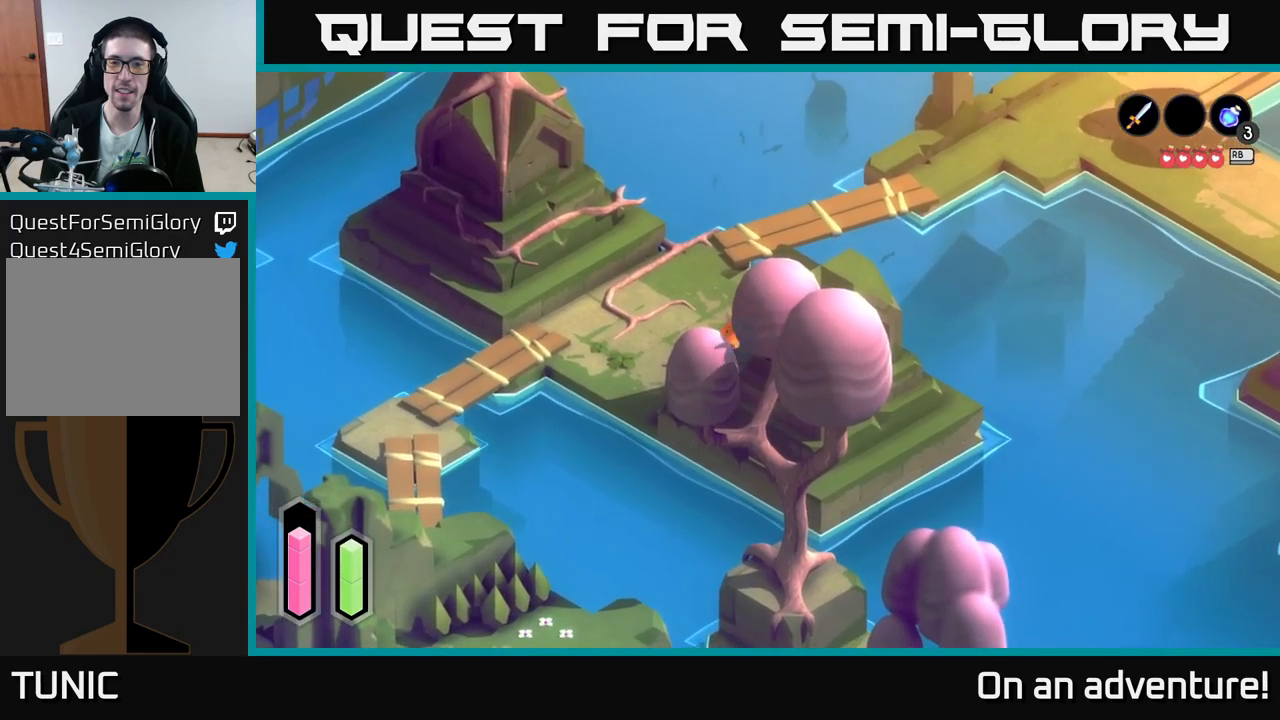
{"buttons": [], "left_stick": "up", "right_stick": "center", "events": [[33, "left_stick", "down-left"], [383, "left_stick", "up-left"], [450, "left_stick", "up"]]}
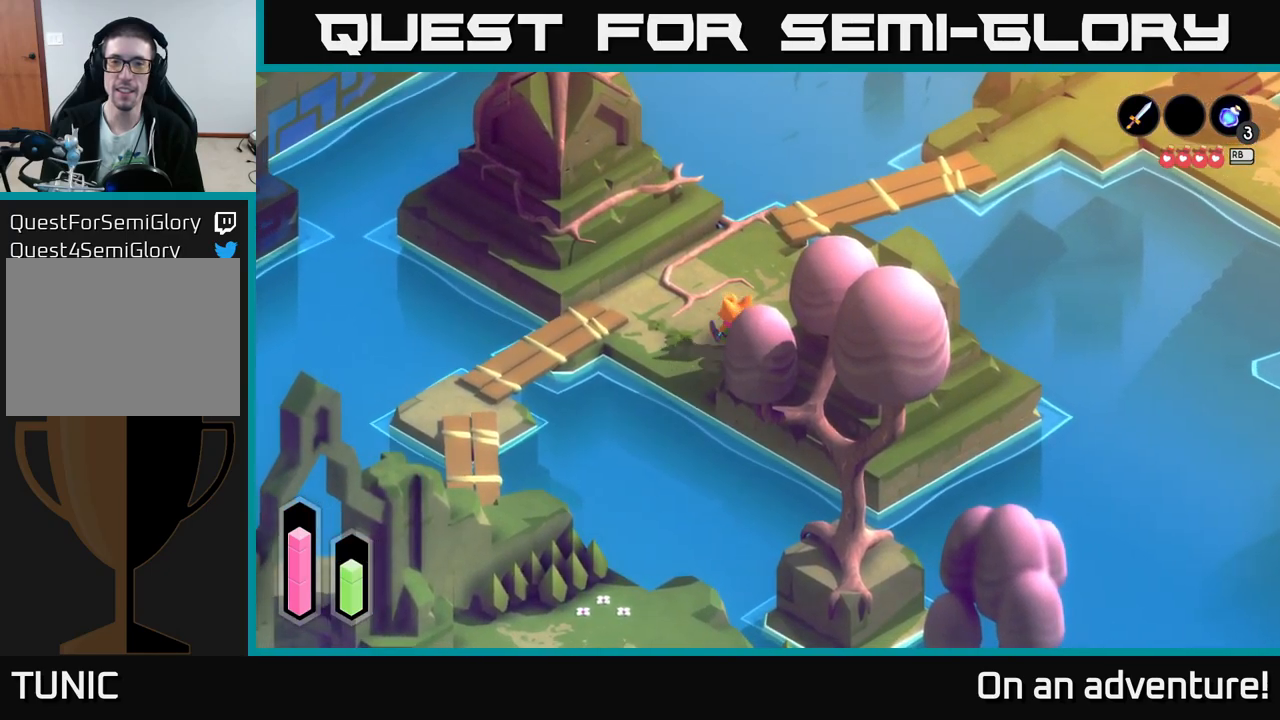
{"buttons": ["A"], "left_stick": "right", "right_stick": "center", "events": [[33, "A", "down"], [183, "left_stick", "up-right"], [383, "left_stick", "right"]]}
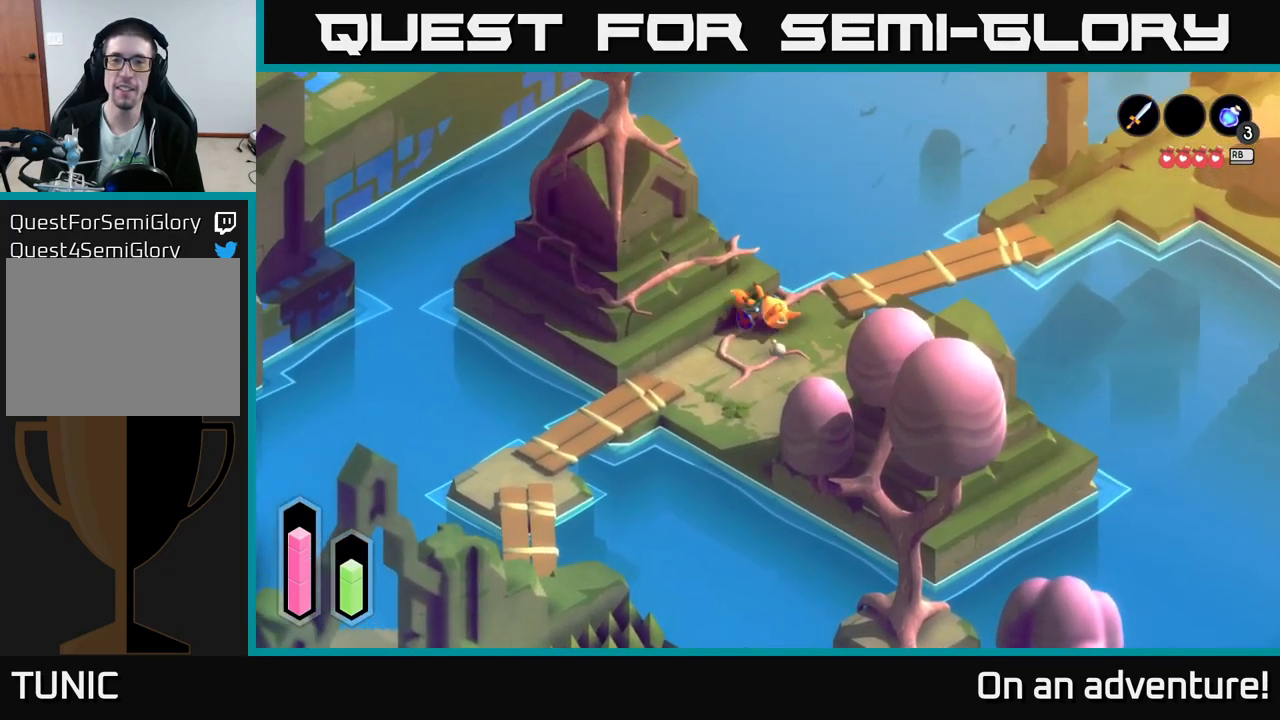
{"buttons": ["A"], "left_stick": "right", "right_stick": "center", "events": []}
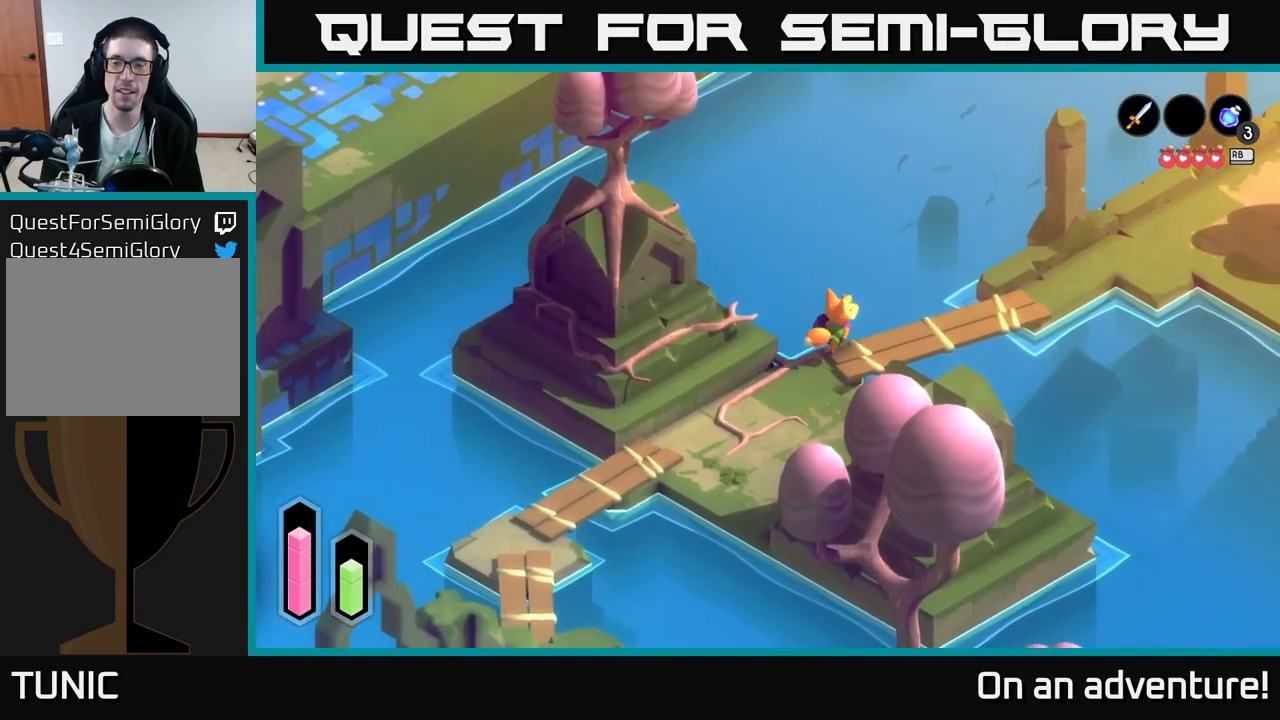
{"buttons": ["A"], "left_stick": "up-right", "right_stick": "center", "events": [[400, "left_stick", "up-right"]]}
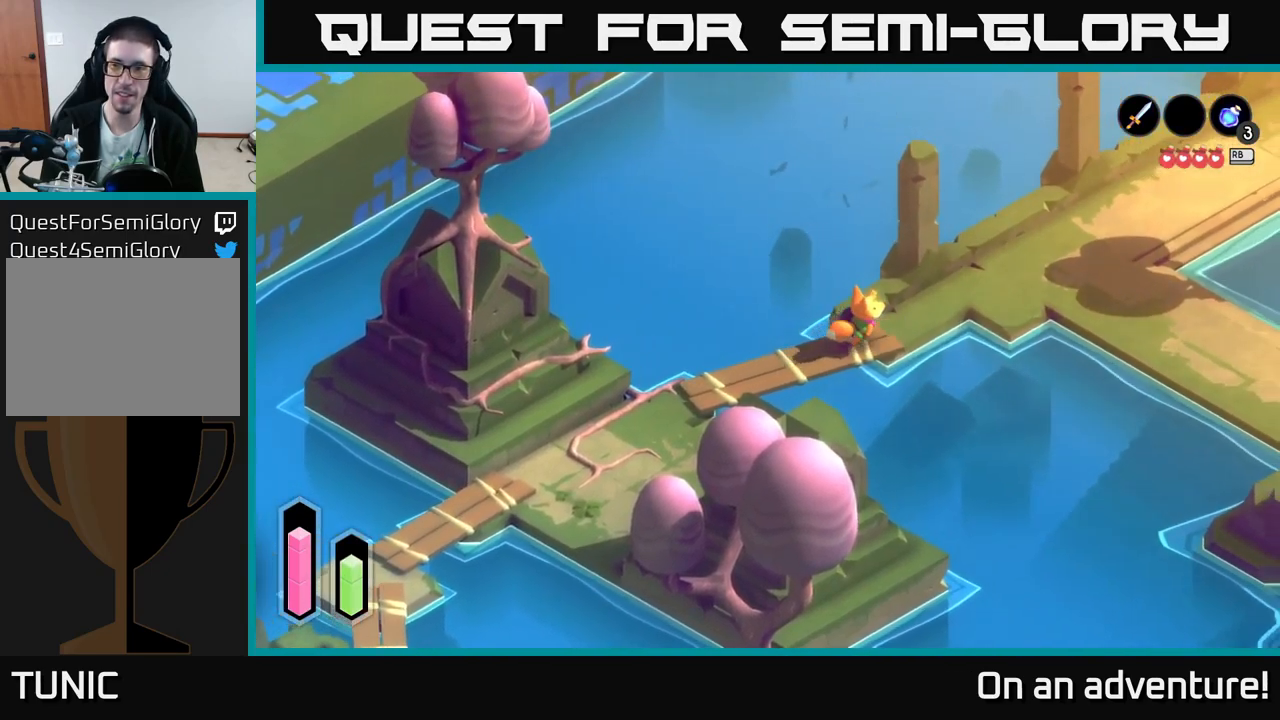
{"buttons": ["A"], "left_stick": "right", "right_stick": "center", "events": [[383, "left_stick", "right"]]}
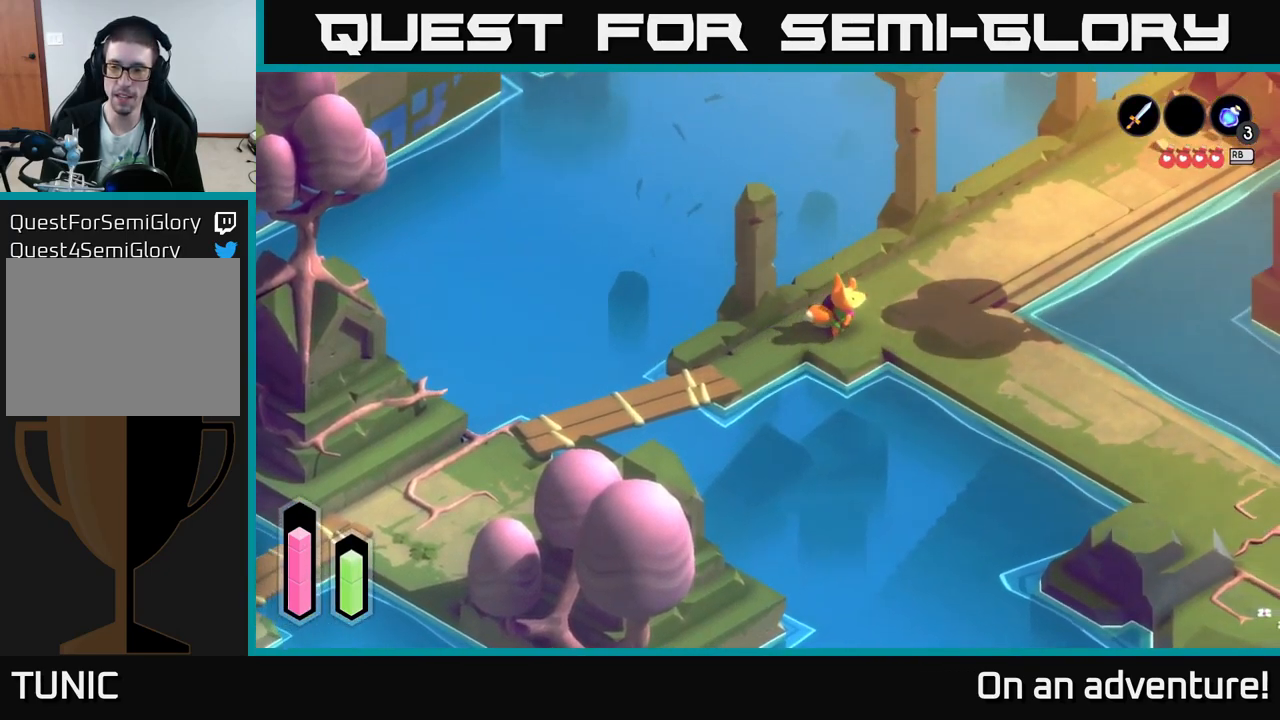
{"buttons": ["A"], "left_stick": "down-right", "right_stick": "center", "events": [[183, "left_stick", "down-right"]]}
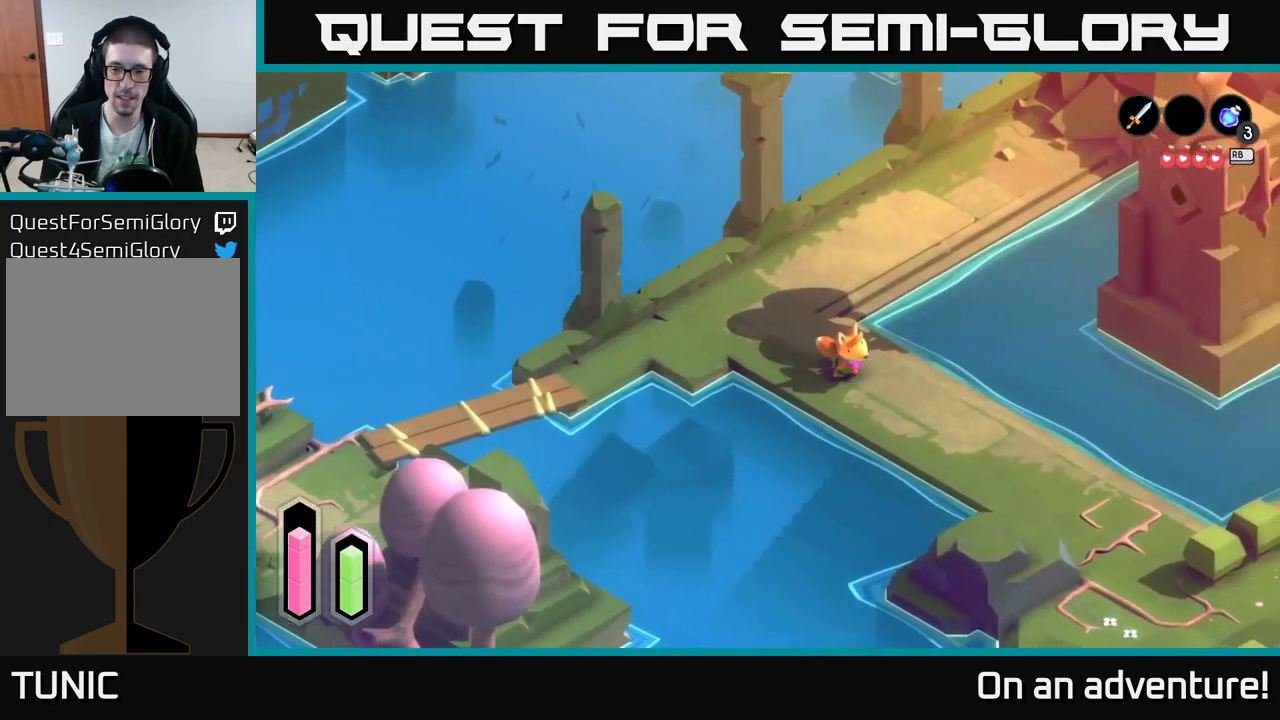
{"buttons": ["A"], "left_stick": "down-right", "right_stick": "center", "events": []}
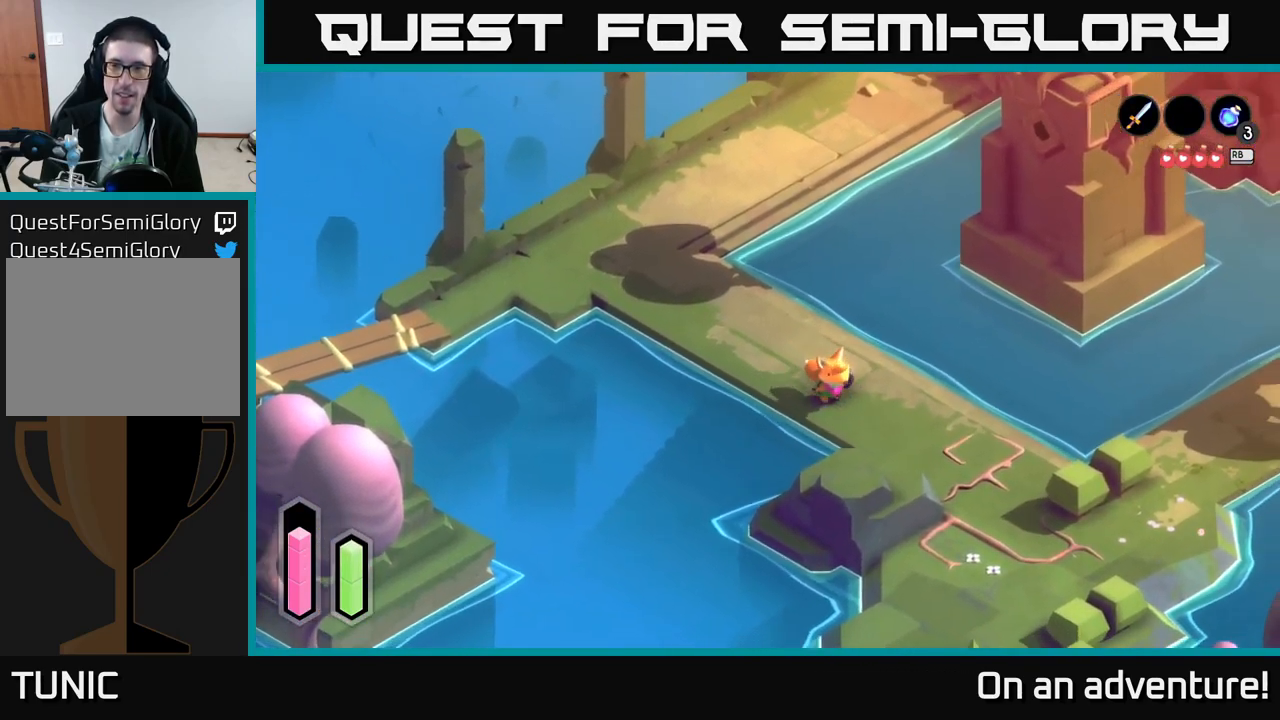
{"buttons": [], "left_stick": "up-right", "right_stick": "center", "events": [[433, "A", "up"], [500, "left_stick", "up-right"]]}
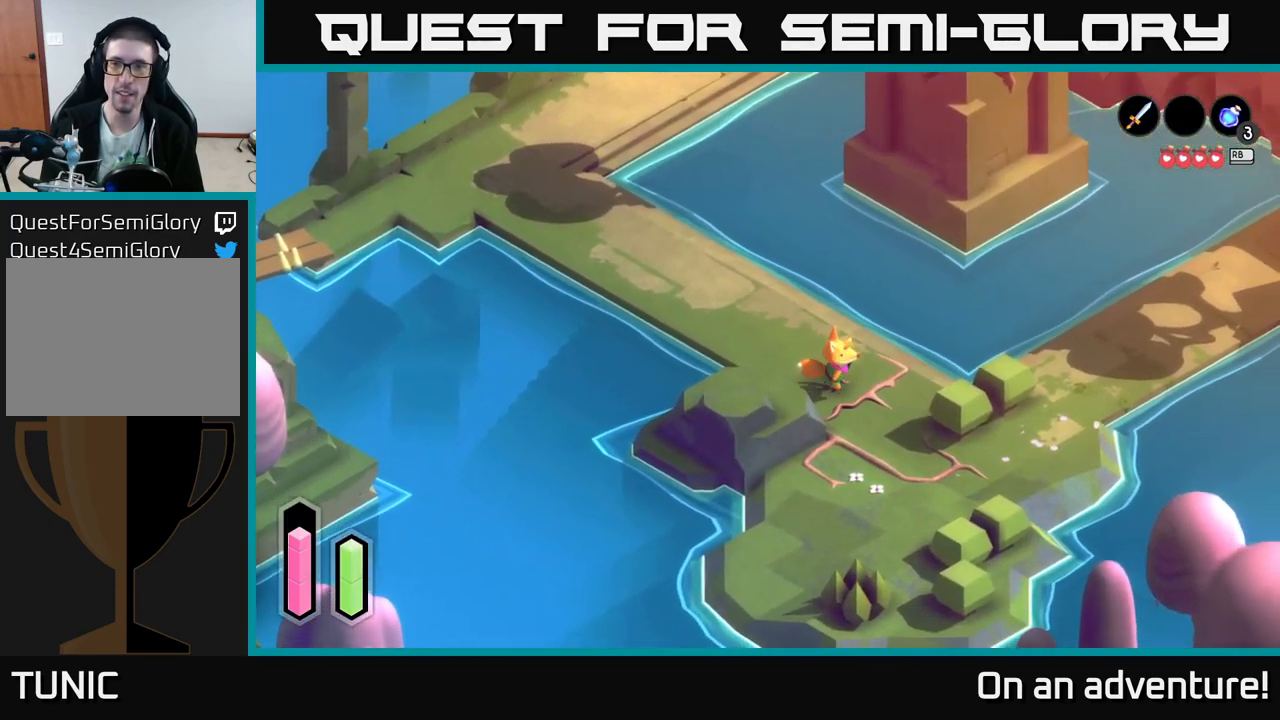
{"buttons": [], "left_stick": "up-right", "right_stick": "up", "events": [[267, "right_stick", "up"]]}
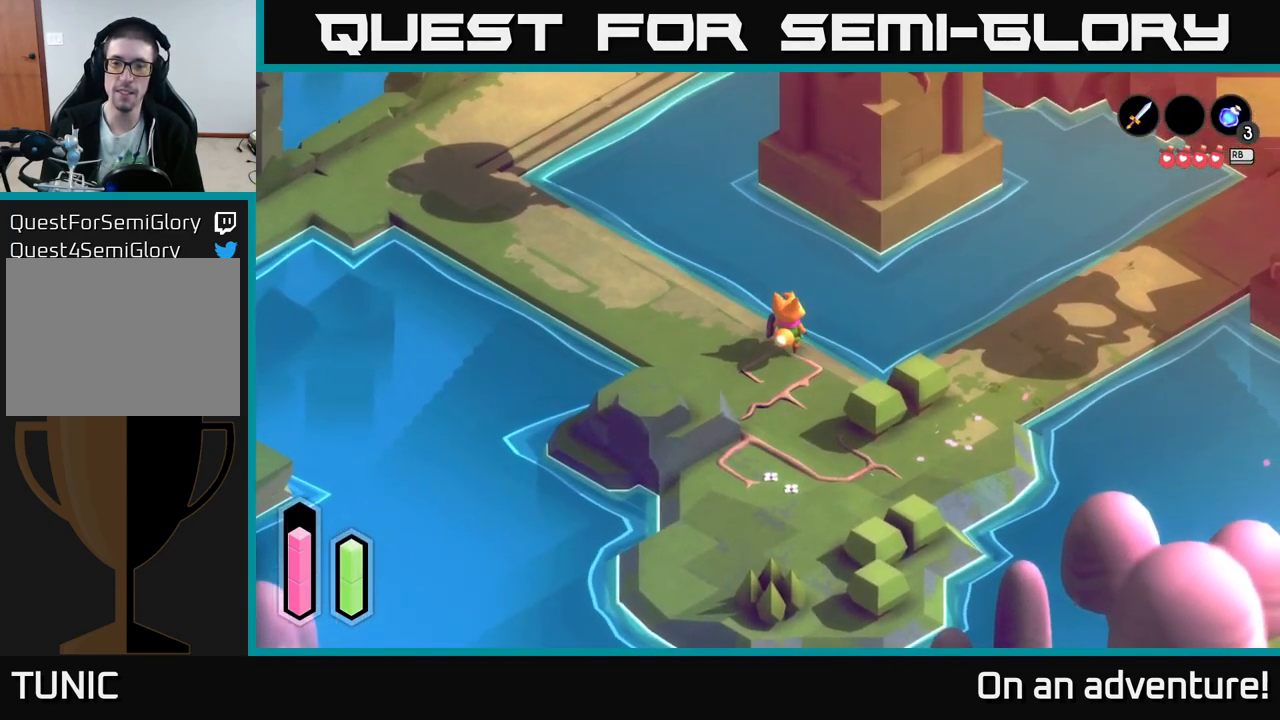
{"buttons": [], "left_stick": "up", "right_stick": "up", "events": [[17, "left_stick", "center"], [484, "left_stick", "up"]]}
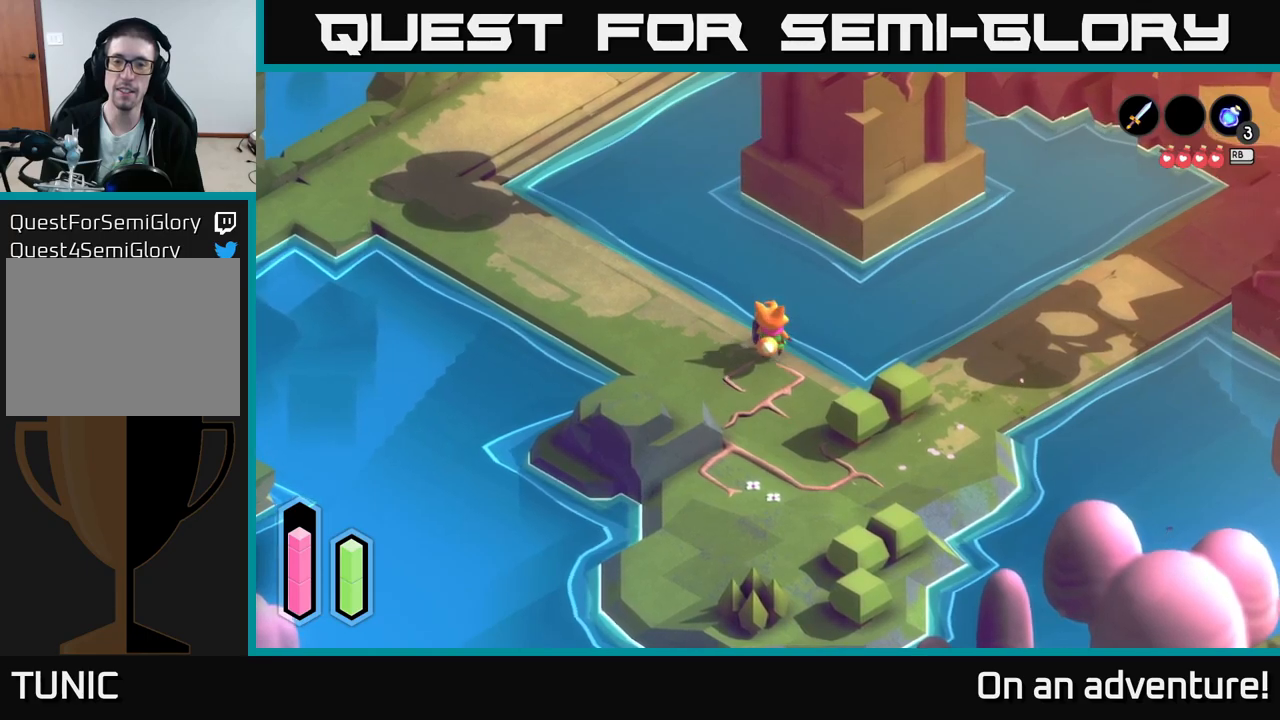
{"buttons": ["L2"], "left_stick": "center", "right_stick": "center", "events": [[200, "right_stick", "center"], [284, "left_stick", "center"], [300, "L2", "down"]]}
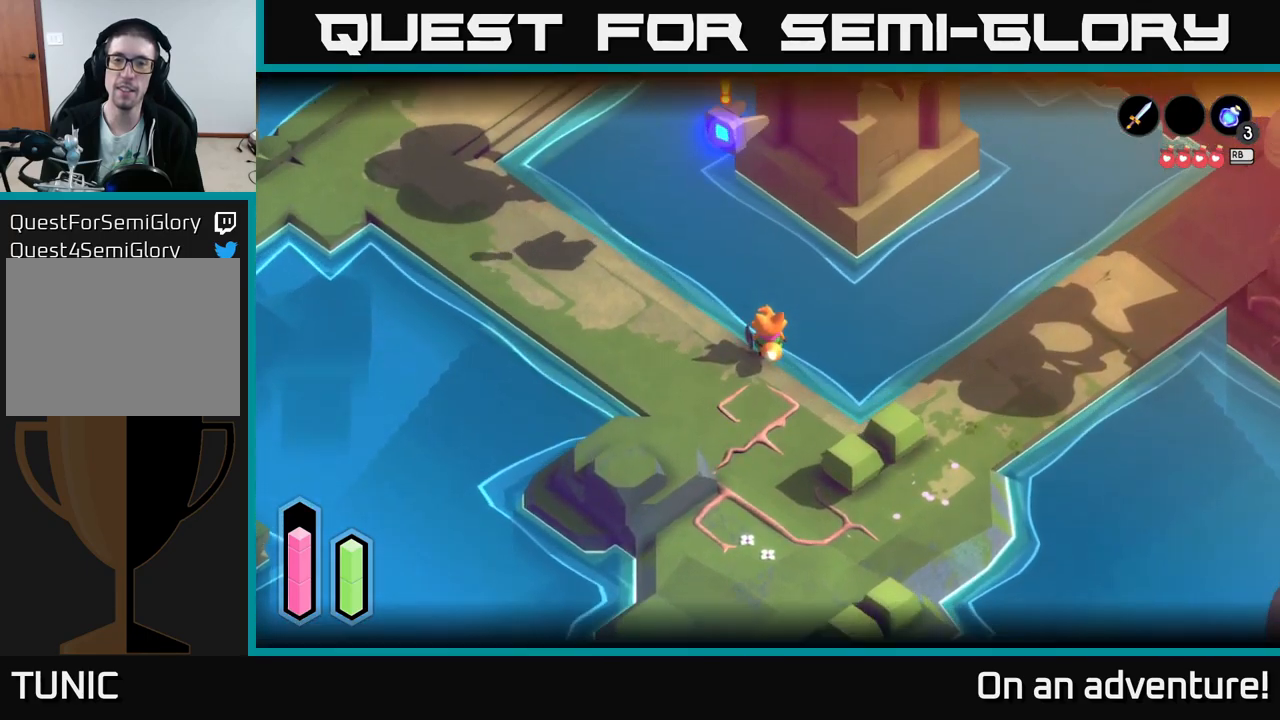
{"buttons": [], "left_stick": "center", "right_stick": "center", "events": [[334, "L2", "up"]]}
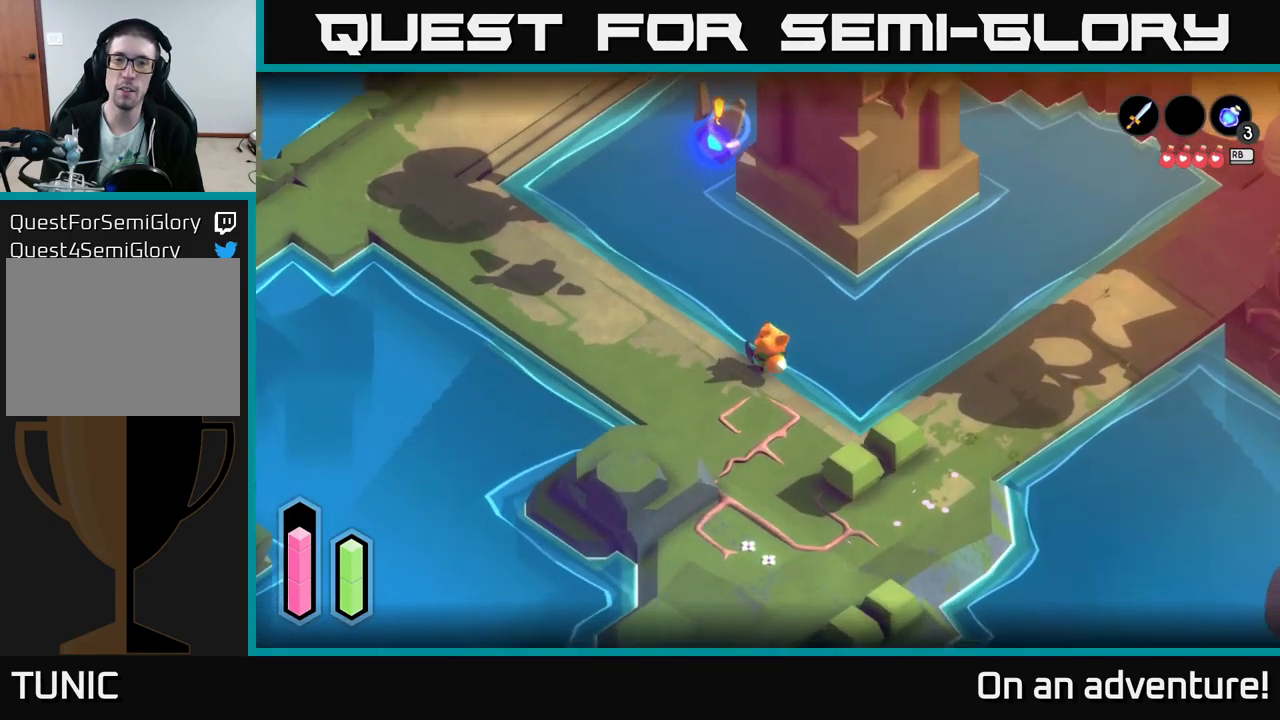
{"buttons": ["L2"], "left_stick": "down", "right_stick": "center", "events": [[34, "left_stick", "down"], [217, "L2", "down"]]}
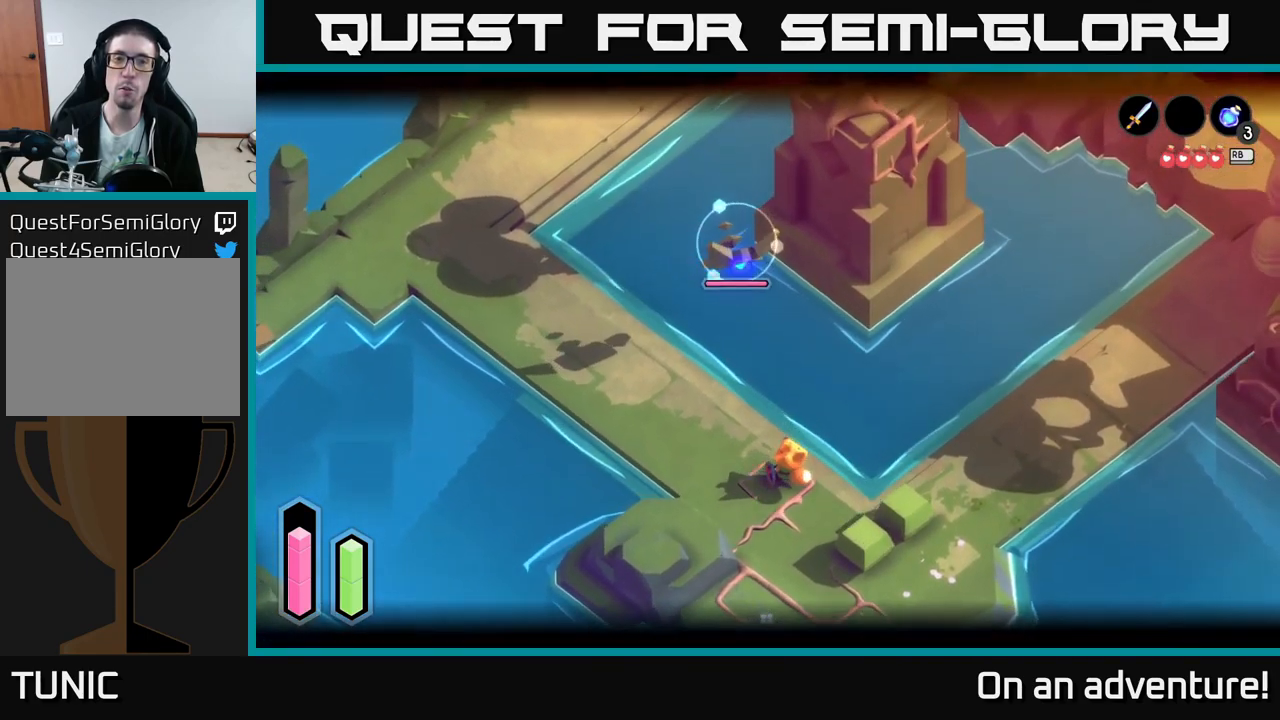
{"buttons": ["L2"], "left_stick": "down", "right_stick": "center", "events": [[167, "left_stick", "down-right"], [350, "left_stick", "down"]]}
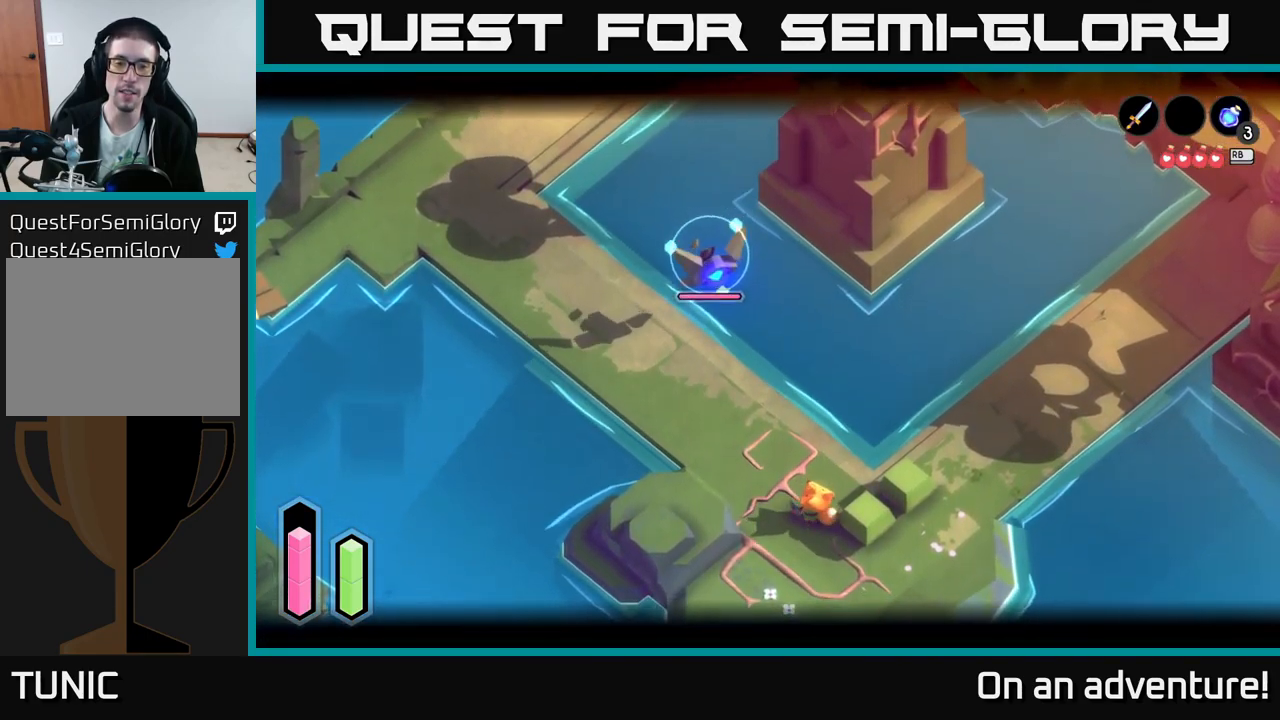
{"buttons": ["L2"], "left_stick": "down-right", "right_stick": "center", "events": [[84, "left_stick", "down-left"], [484, "left_stick", "down-right"]]}
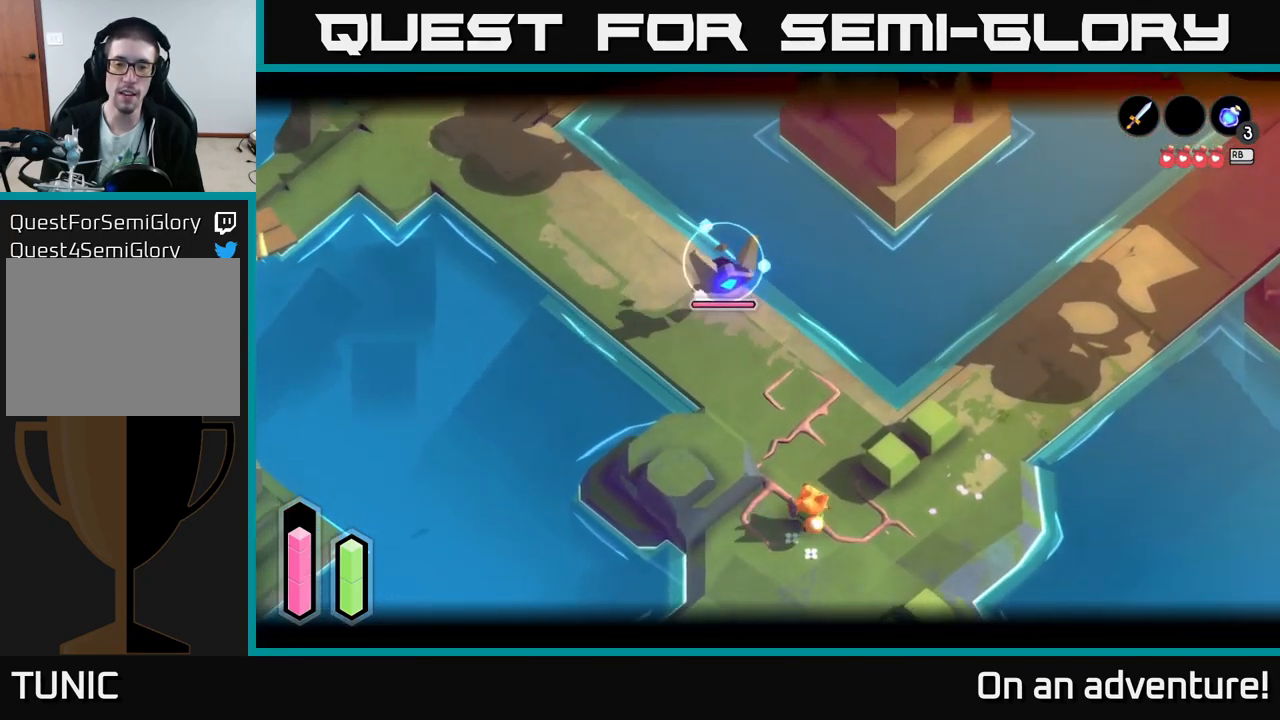
{"buttons": ["L2"], "left_stick": "right", "right_stick": "center", "events": [[150, "left_stick", "right"]]}
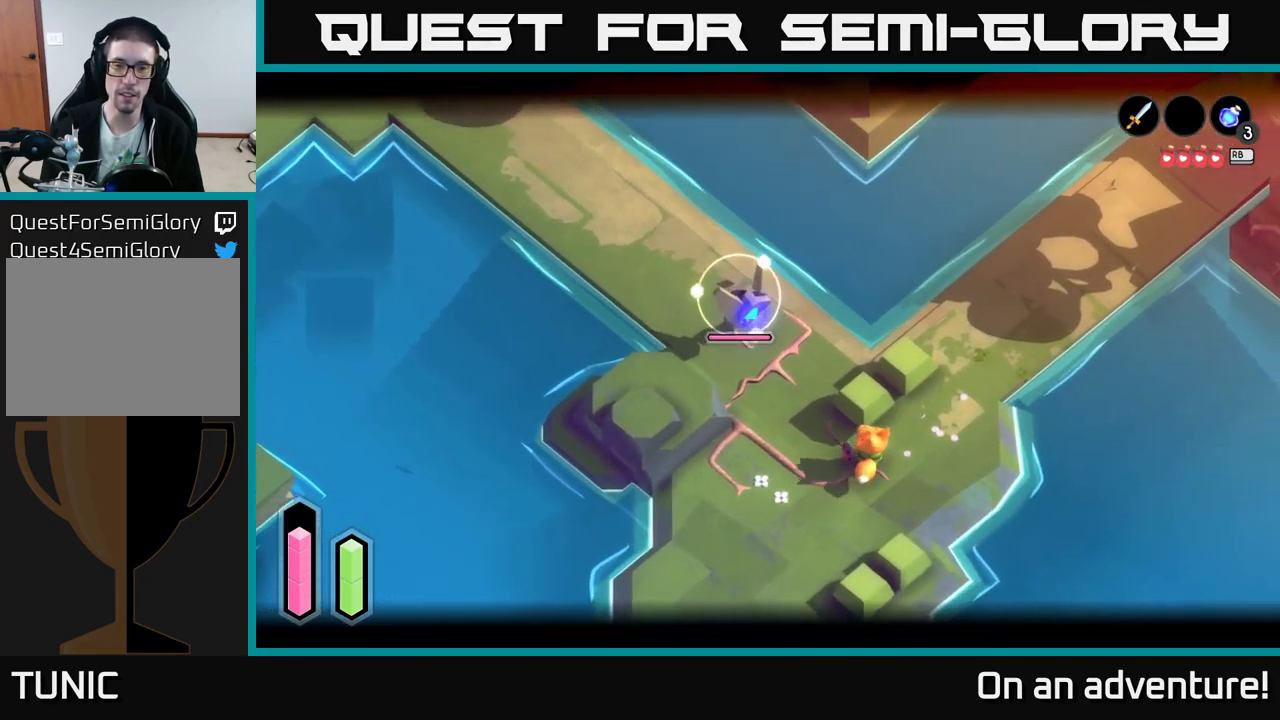
{"buttons": ["L2"], "left_stick": "up-right", "right_stick": "center", "events": [[67, "left_stick", "up-right"]]}
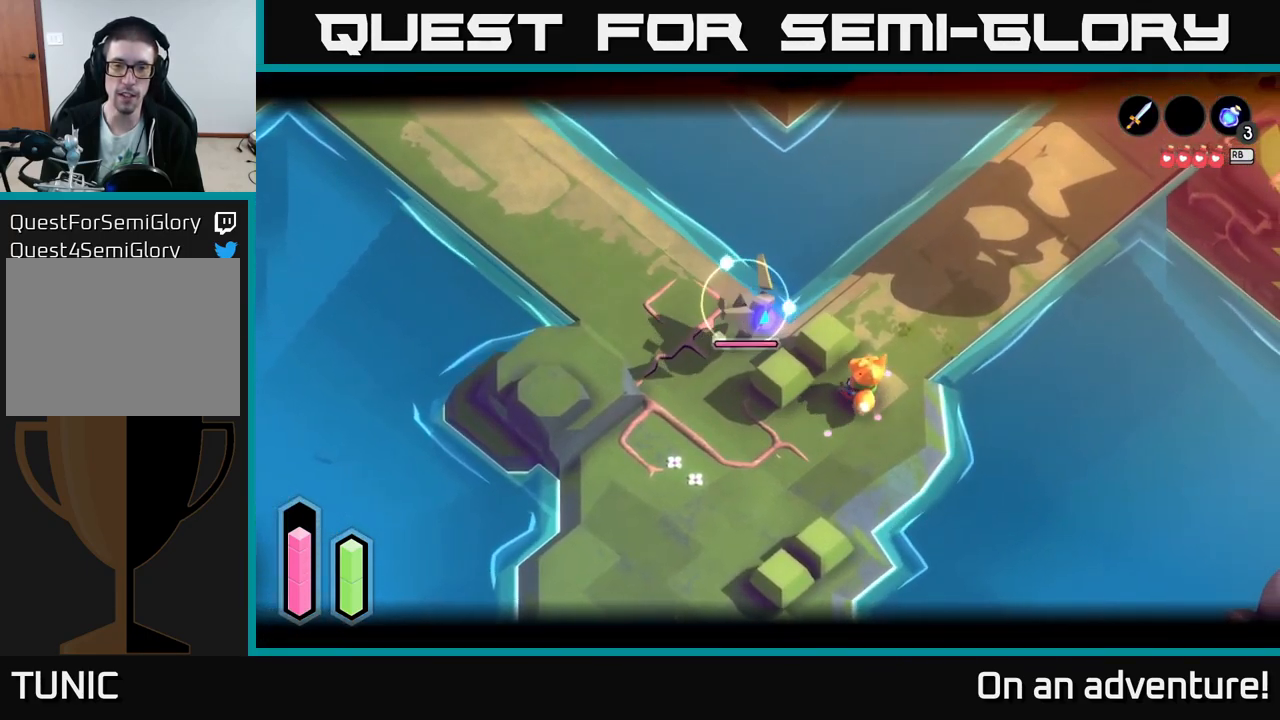
{"buttons": ["L2"], "left_stick": "up-right", "right_stick": "center", "events": []}
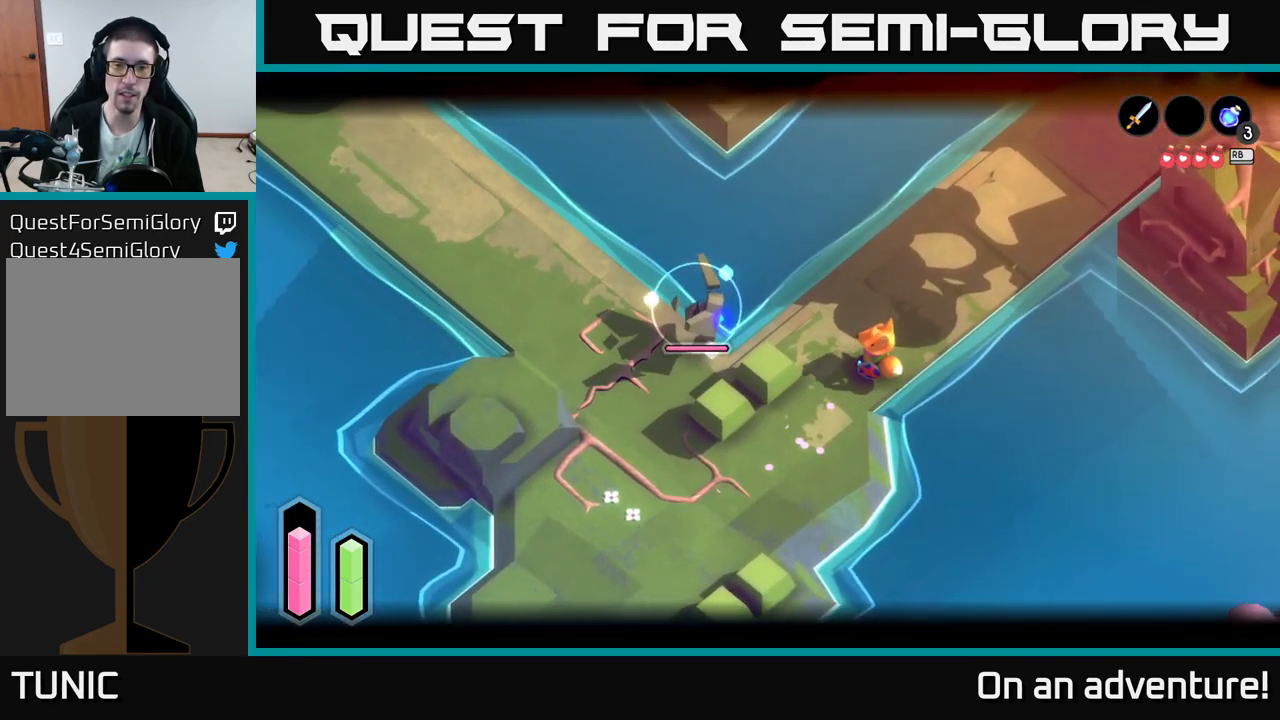
{"buttons": ["L2", "R2"], "left_stick": "center", "right_stick": "center", "events": [[267, "R2", "down"], [267, "left_stick", "up"], [367, "left_stick", "center"]]}
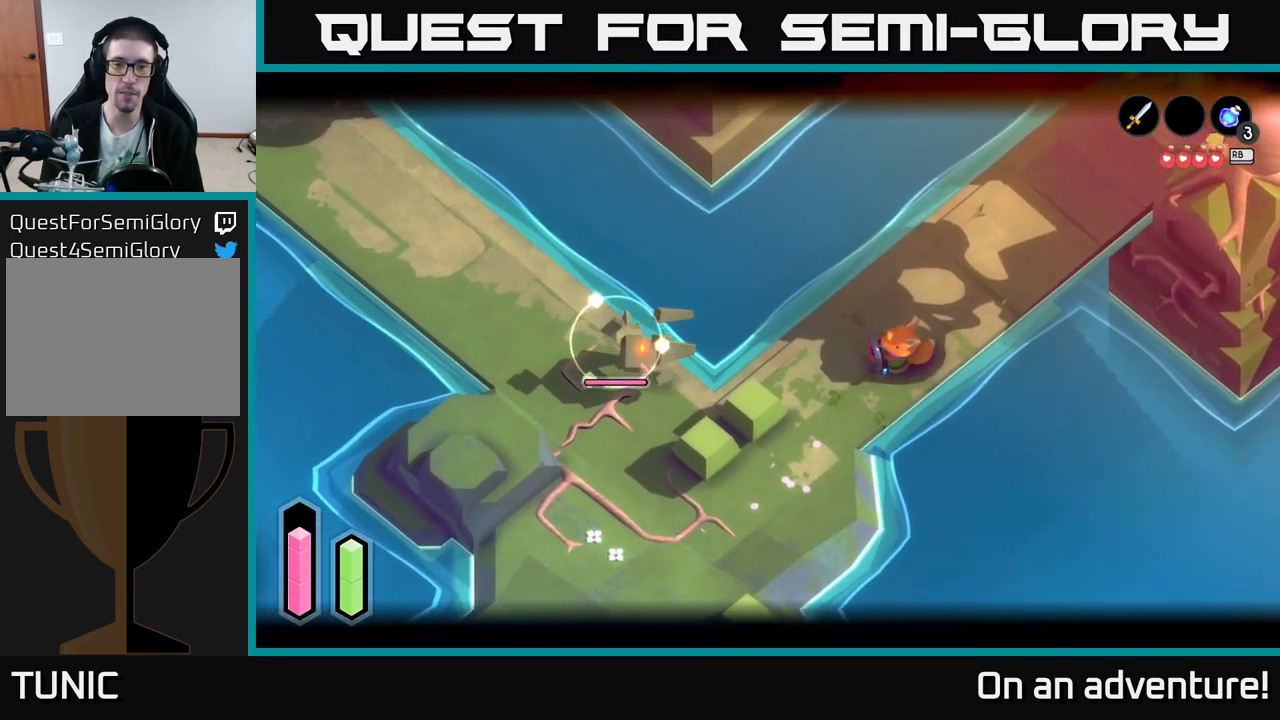
{"buttons": ["L2", "R2"], "left_stick": "up-right", "right_stick": "center", "events": [[34, "left_stick", "up-right"]]}
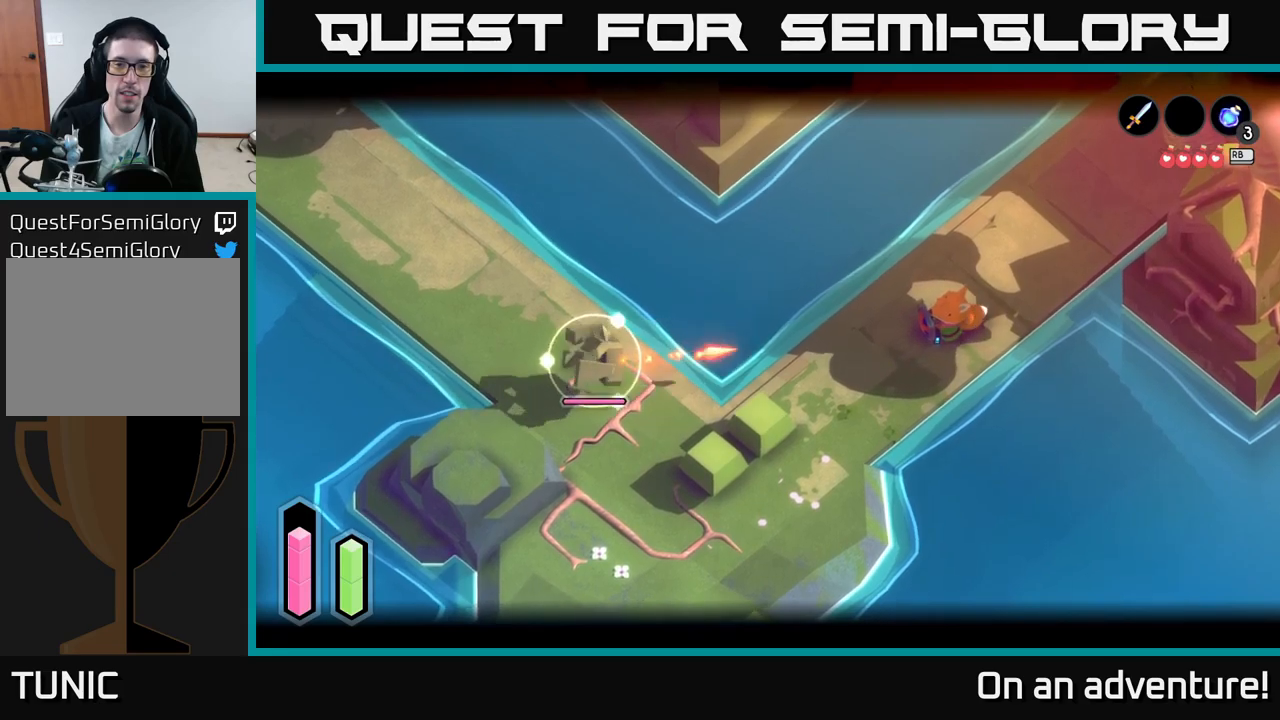
{"buttons": ["L2", "R2"], "left_stick": "up", "right_stick": "center", "events": [[484, "left_stick", "up"]]}
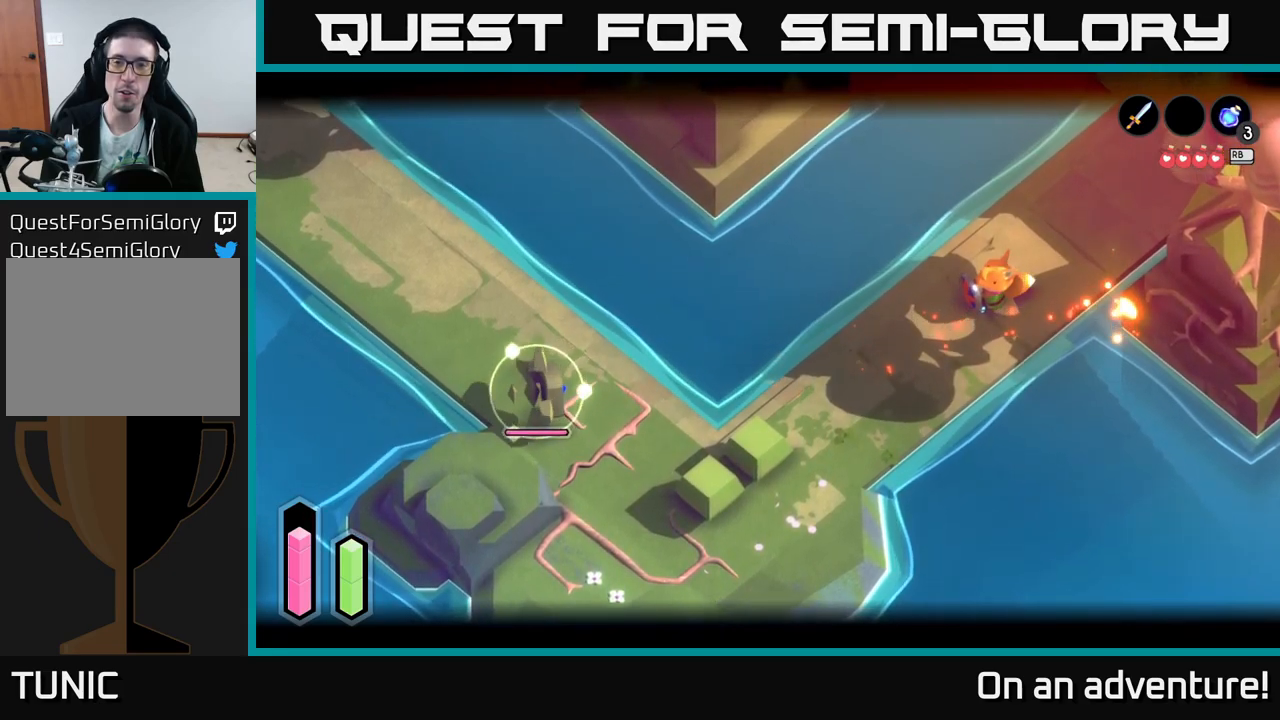
{"buttons": ["L2", "R2"], "left_stick": "center", "right_stick": "center", "events": [[167, "left_stick", "up-right"], [334, "left_stick", "center"]]}
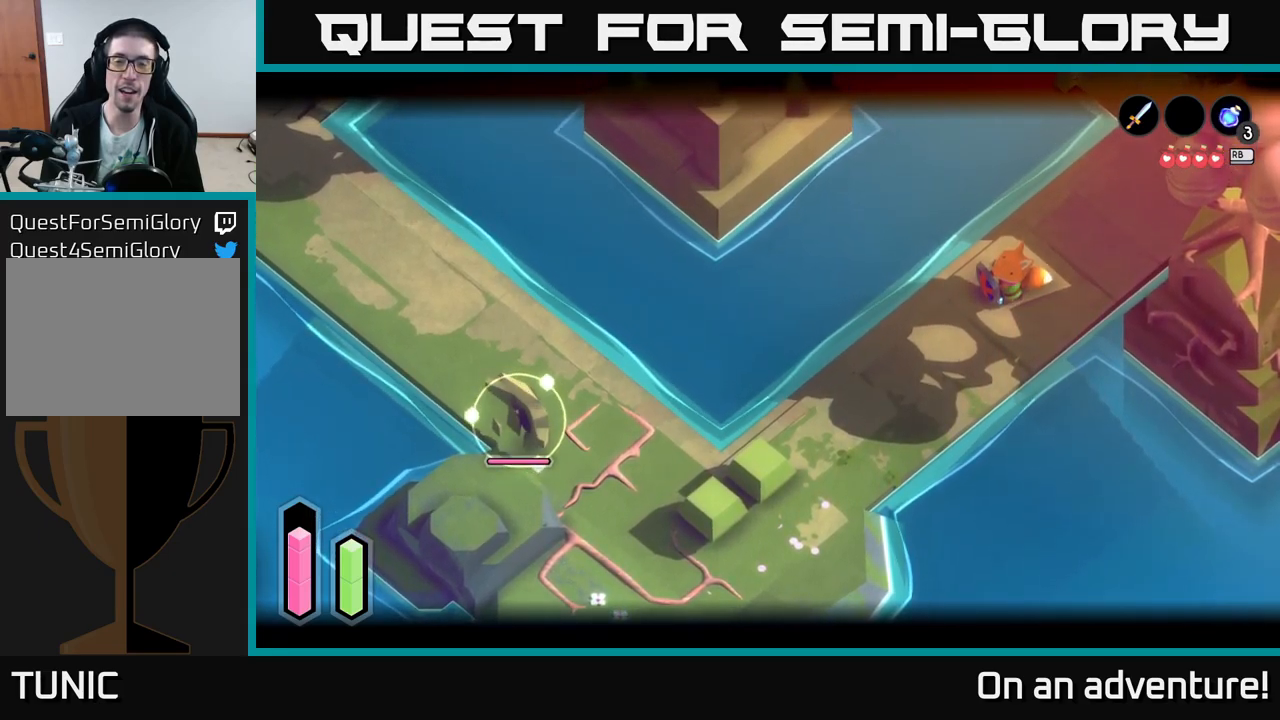
{"buttons": ["L2", "R2"], "left_stick": "up-right", "right_stick": "center", "events": [[350, "left_stick", "up-right"]]}